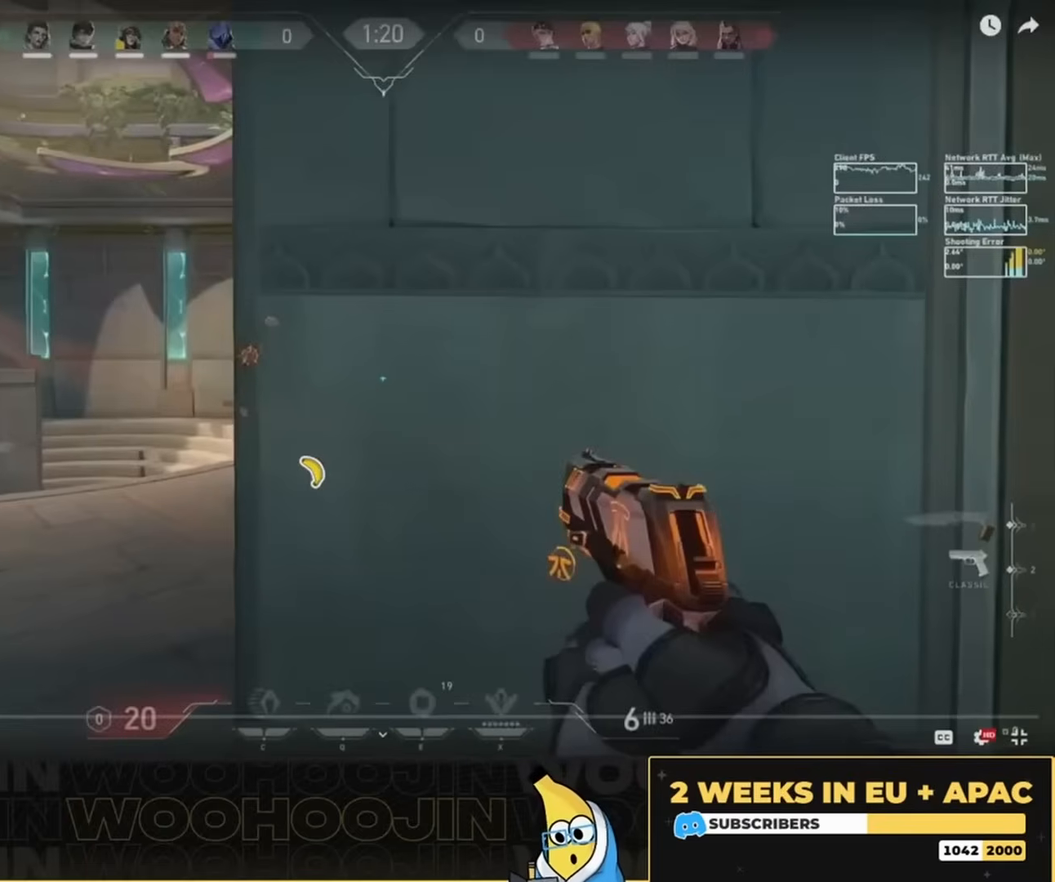
Gameplay with keyboard and mouse; each line is a JSON object with the keys and mouse buttons held at the frame after it. "events" lists presses ("down") and releases ("up") of "a", "ctrl", "d", "e", "q", "s", "shift", "space", "w", "mouse_left", "mouse_wheel", "mouse_right", "mouse_mb4" and "mouse_mb5" between this image and that frame as [ms after this image, input, new state], when the widget could be followed in between. "mouse_left", "mouse_wheel", "mouse_right", "mouse_mb4", "mouse_mb5" = the "left", "wheel", "right", "mb4", "mb5" buttons of the "mouse" list. No other keys are recorded. "wheel" means that the mouse wheel is clicked or scrolled. Mouse movement is not recorded.
{"keys": ["a"], "mouse": [], "events": []}
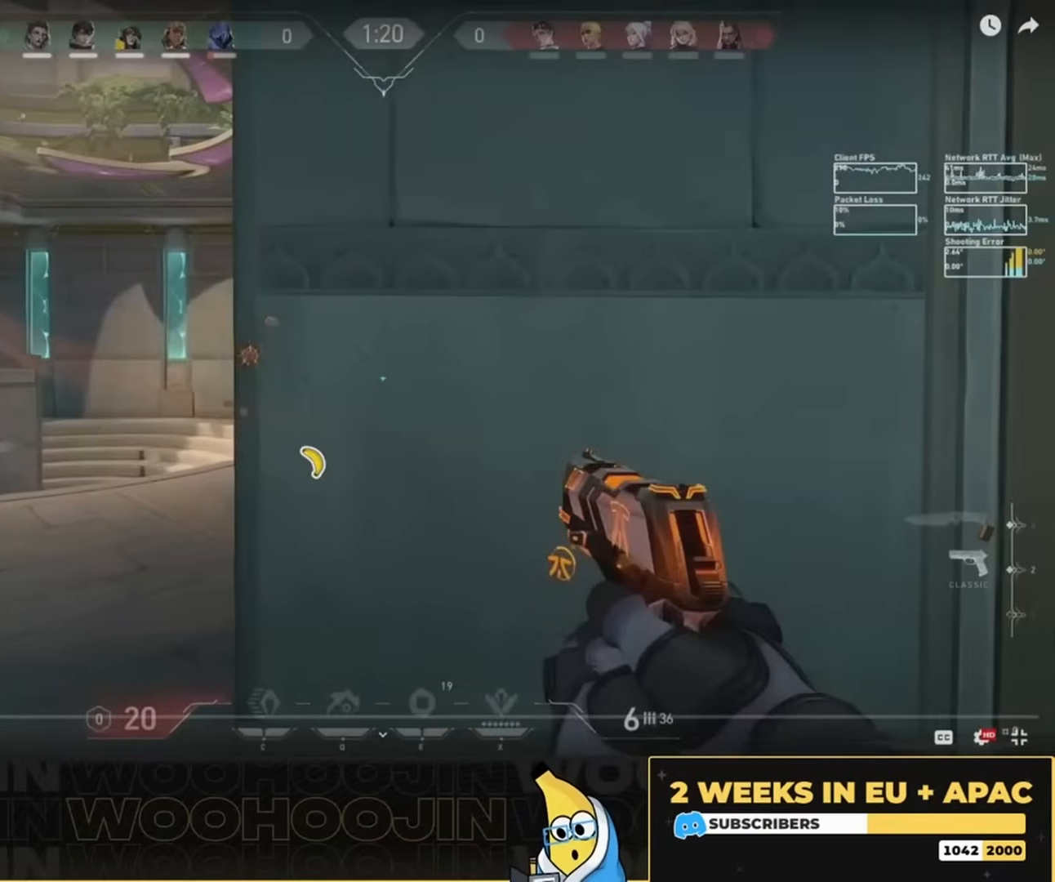
{"keys": ["a"], "mouse": [], "events": []}
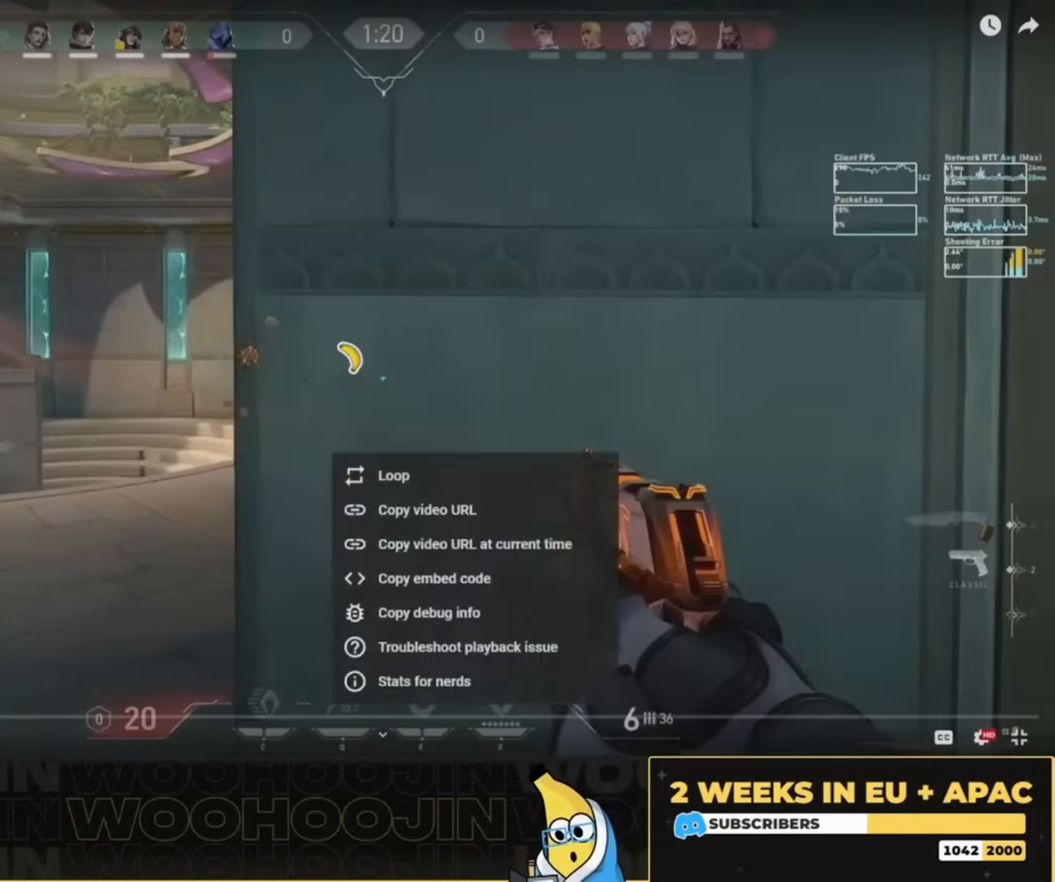
{"keys": ["a"], "mouse": [], "events": []}
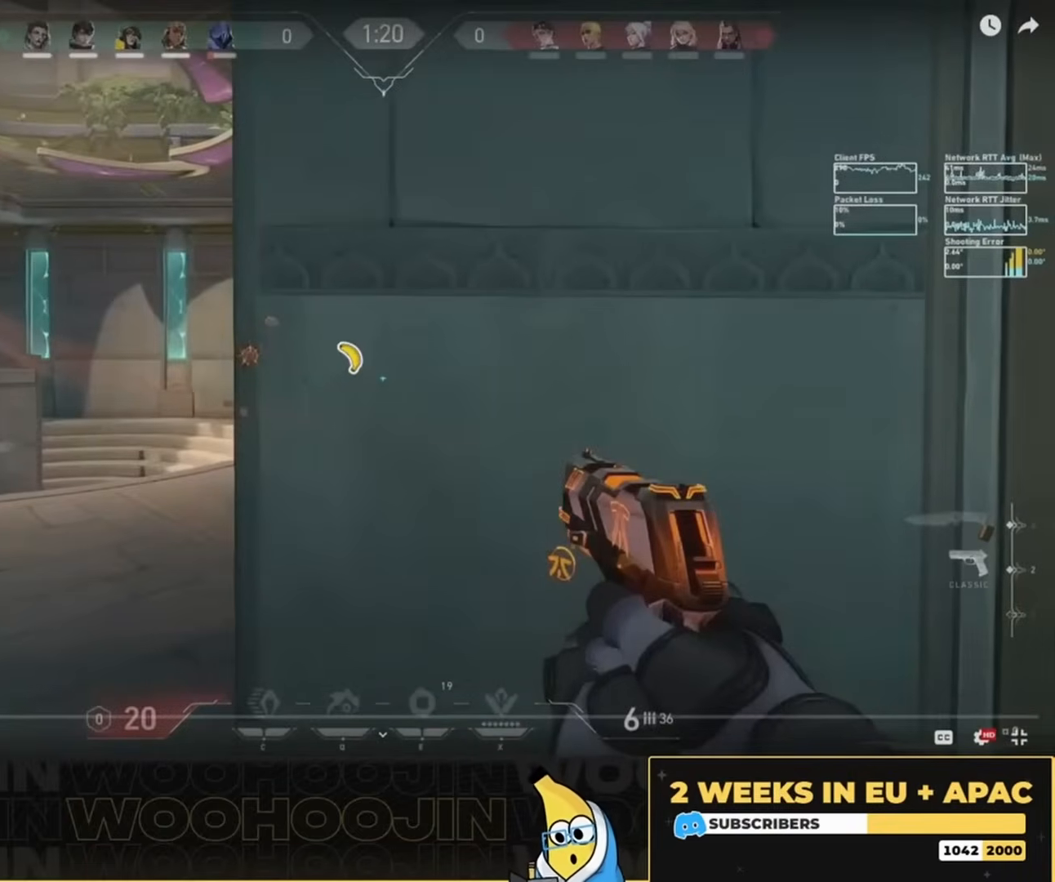
{"keys": ["space", "w"], "mouse": [], "events": [[83, "a", "up"], [83, "space", "down"], [83, "w", "down"]]}
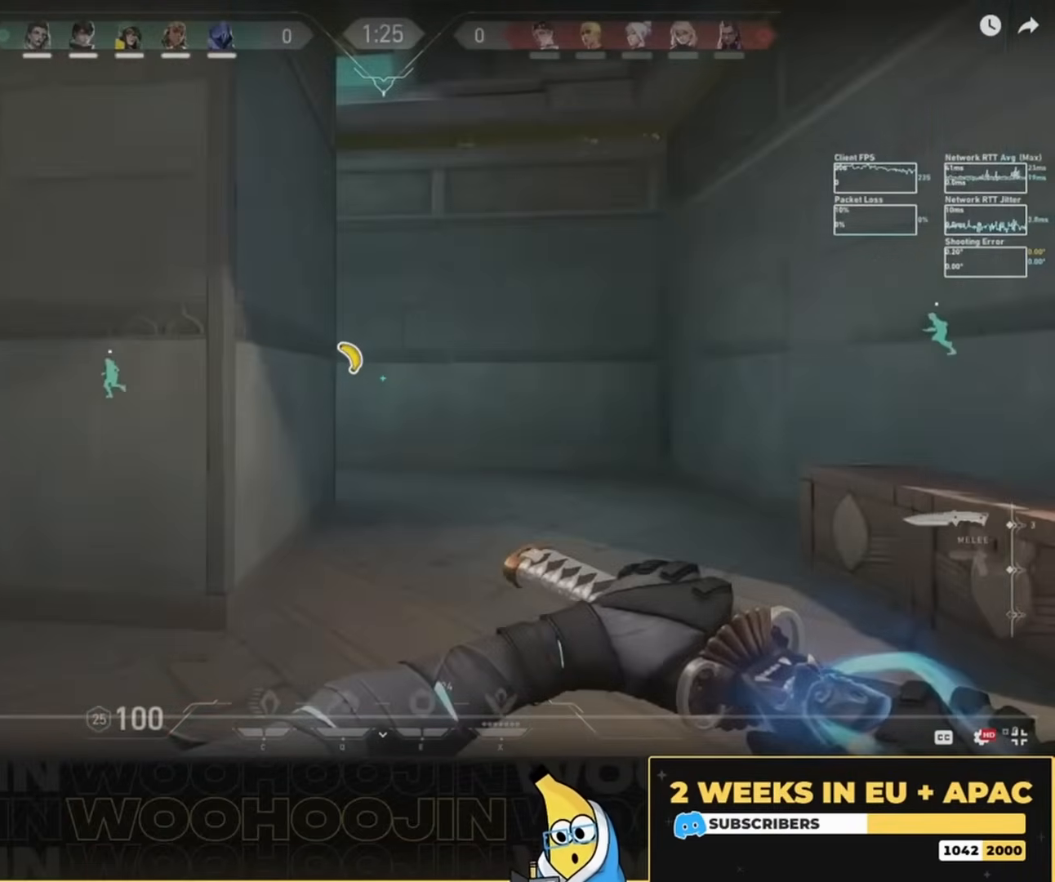
{"keys": ["space", "w"], "mouse": [], "events": []}
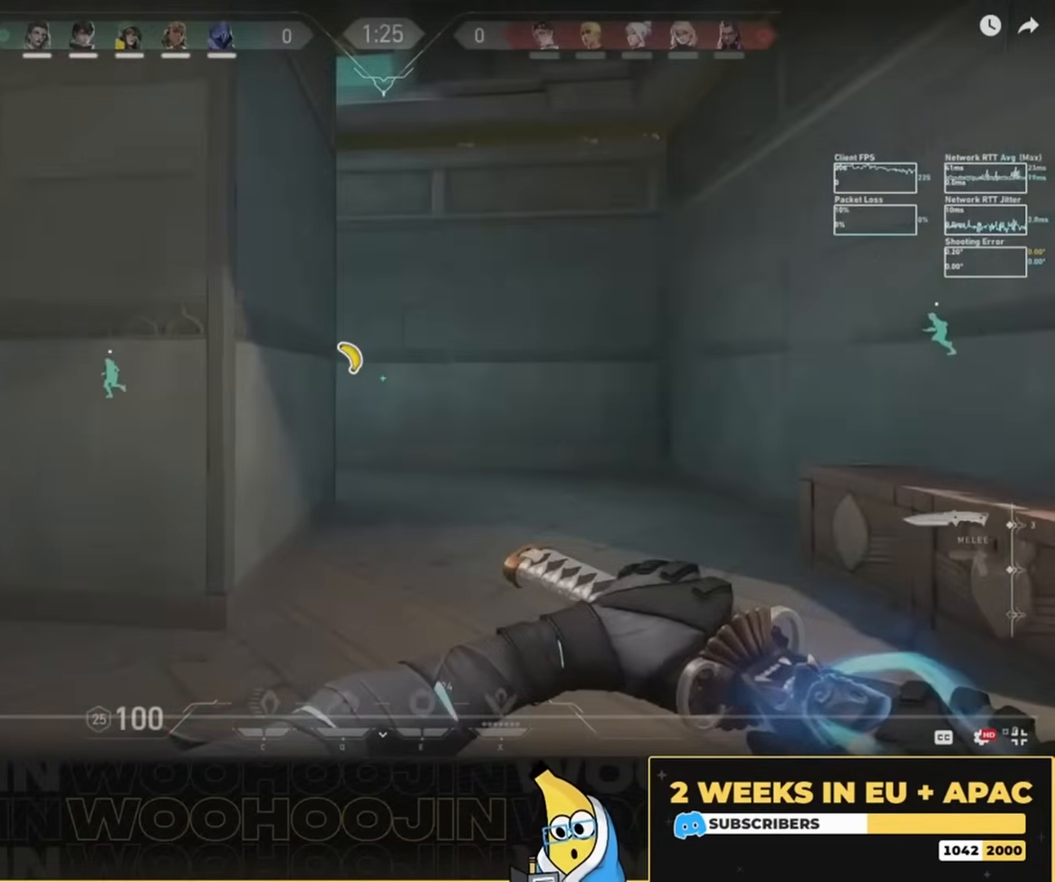
{"keys": ["space", "w"], "mouse": [], "events": []}
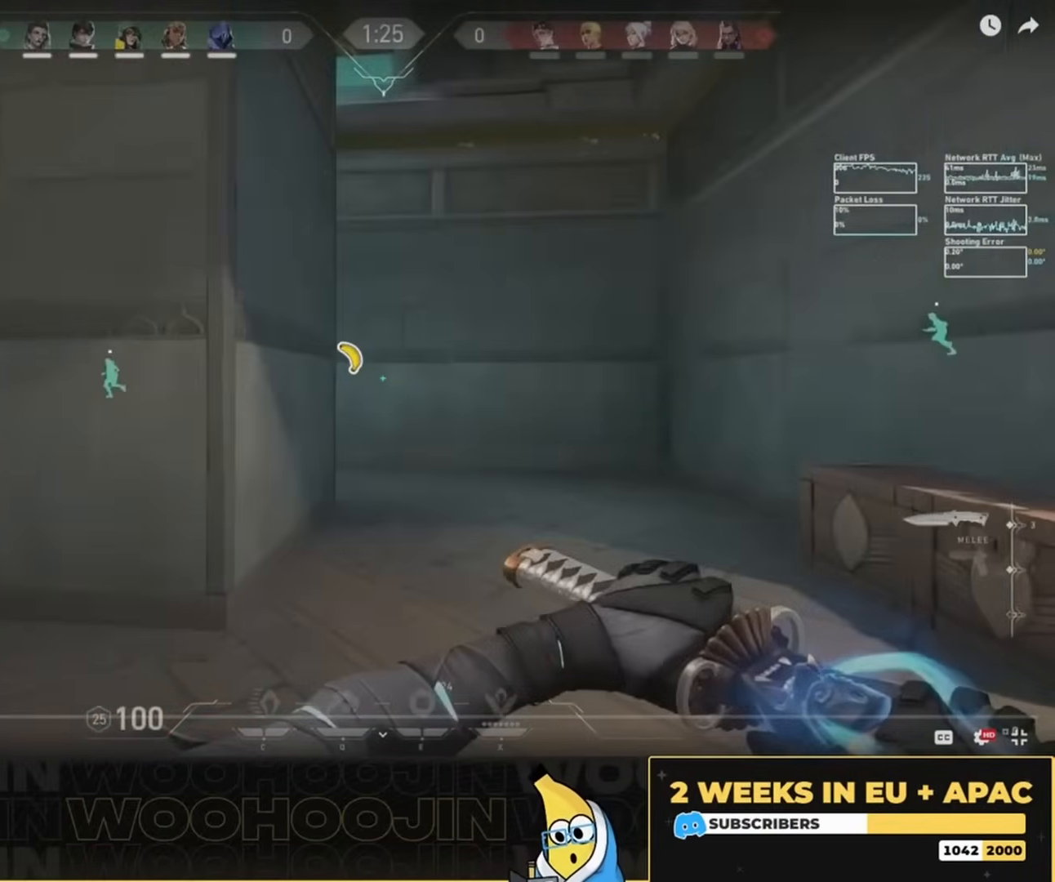
{"keys": ["space", "w"], "mouse": [], "events": [[317, "d", "down"], [383, "d", "up"]]}
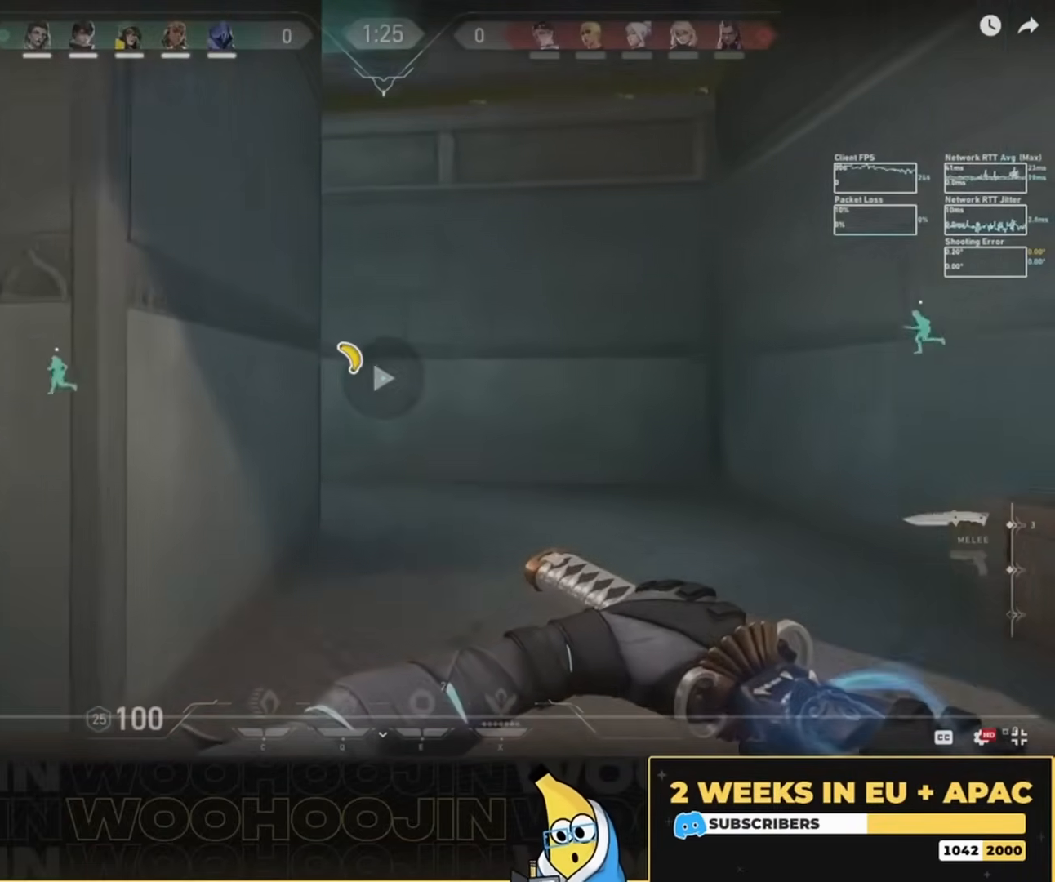
{"keys": ["space", "w"], "mouse": [], "events": [[217, "d", "down"], [283, "d", "up"]]}
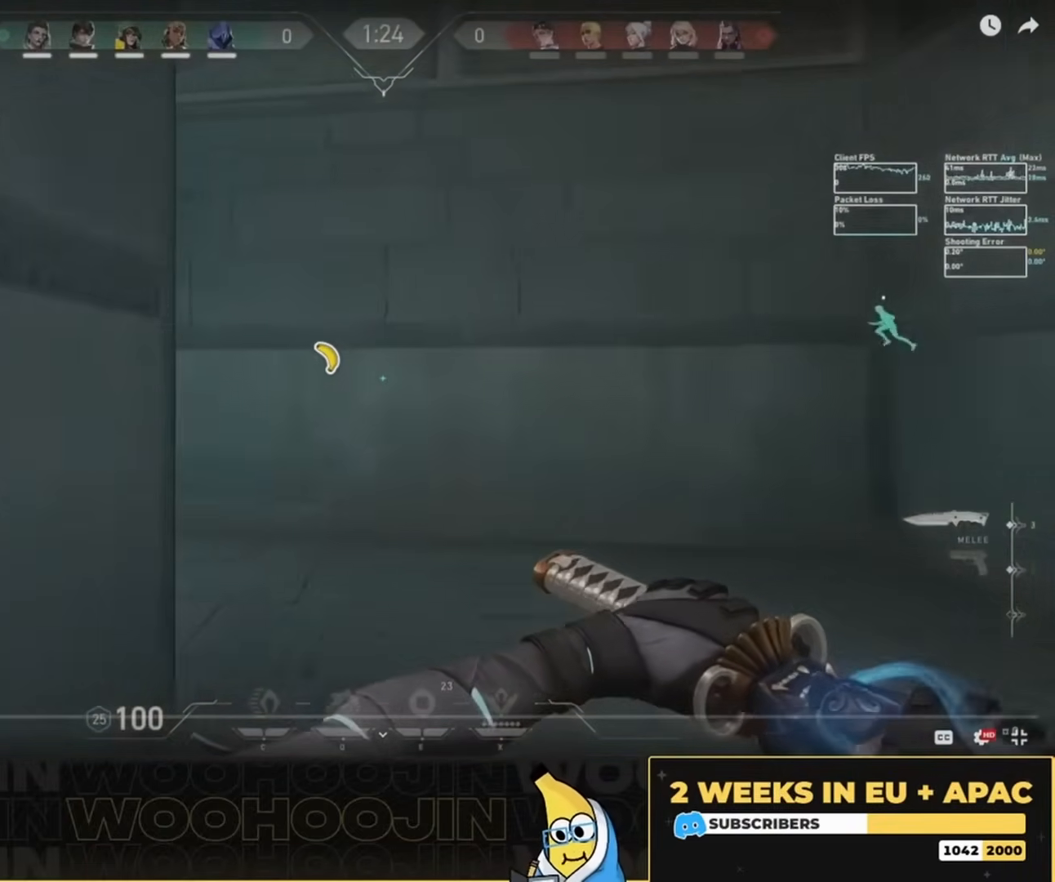
{"keys": ["space", "w"], "mouse": [], "events": []}